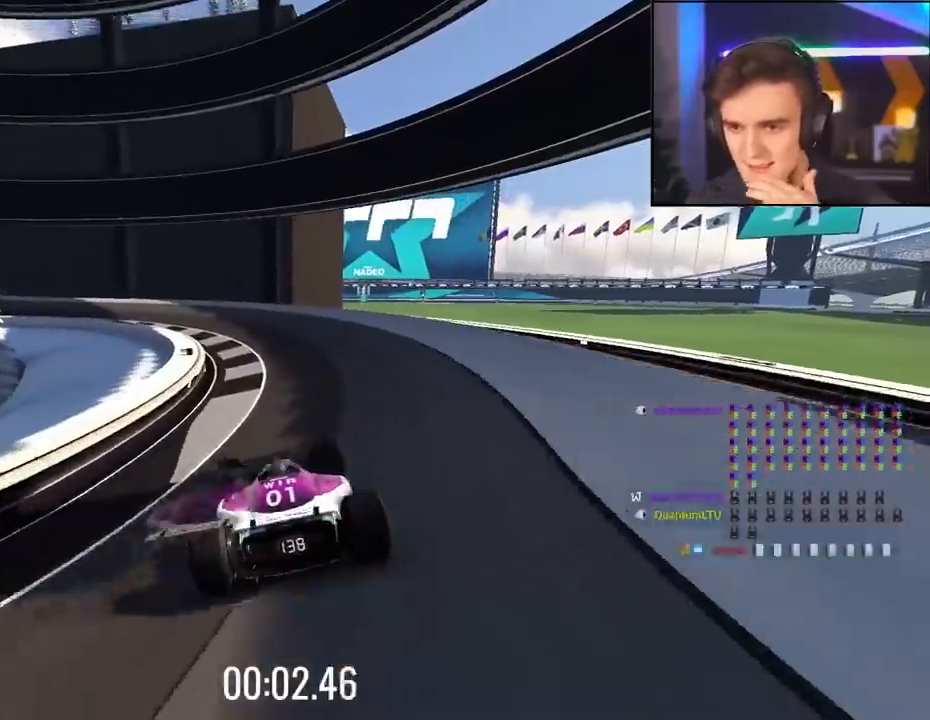
Gameplay with keyboard; each line is a JSON object with the keys held at the frame after it. "events" lists presses ("down") and releases ("up") of "brake", "down", "left", "right" and "up" between this image and that frame as [ms after this image, input, new state], when the widget could be followed in between. No other keys are recorded. Mouse input is not recorded. Key names are as the overlay labels them; some are game actions (e.g. jump) rather than physical keys.
{"keys": ["left", "up"], "events": [[217, "left", "down"], [300, "left", "up"], [450, "left", "down"]]}
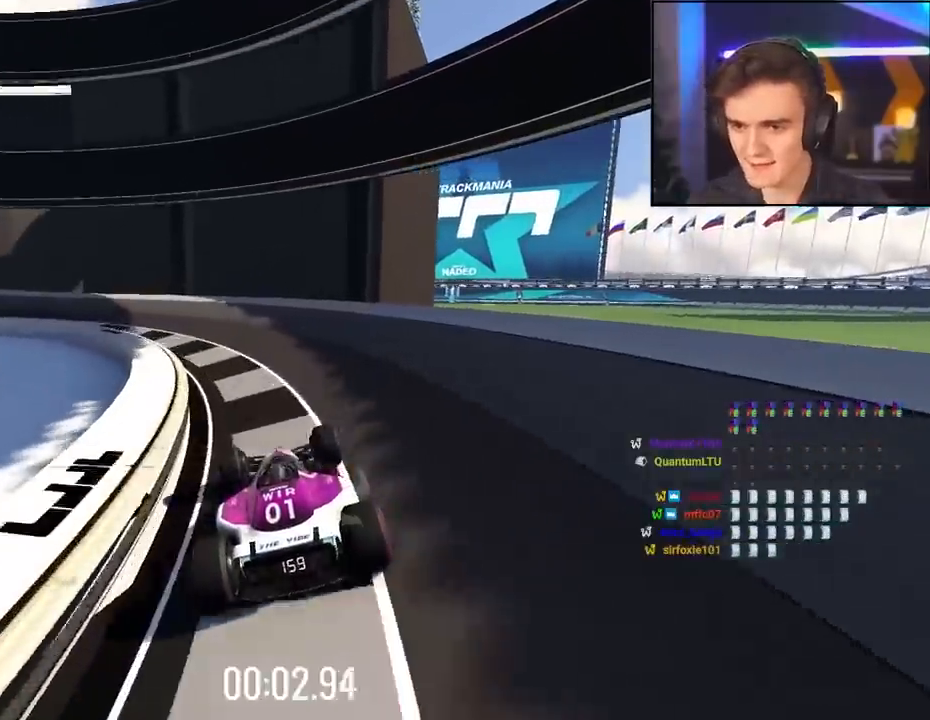
{"keys": ["left", "up"], "events": []}
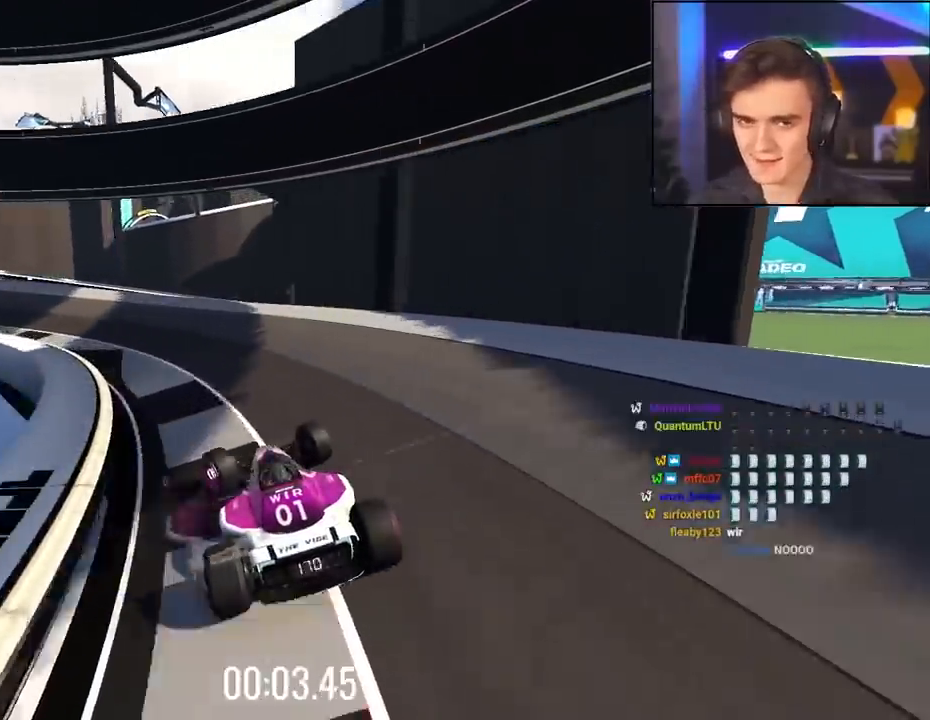
{"keys": ["left", "up"], "events": [[434, "left", "up"], [484, "left", "down"]]}
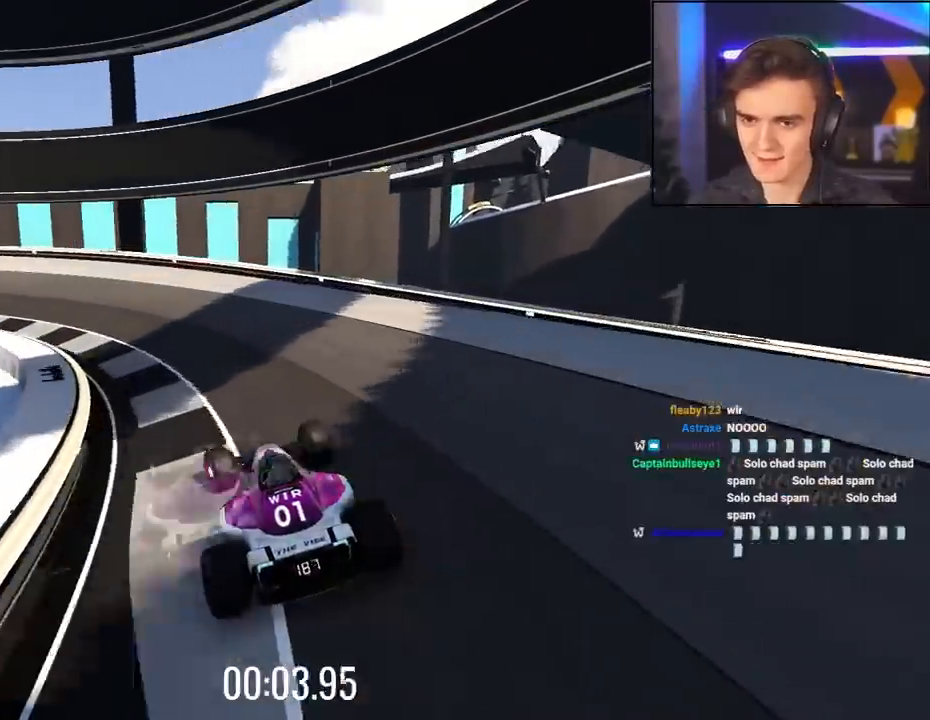
{"keys": ["left", "up"], "events": []}
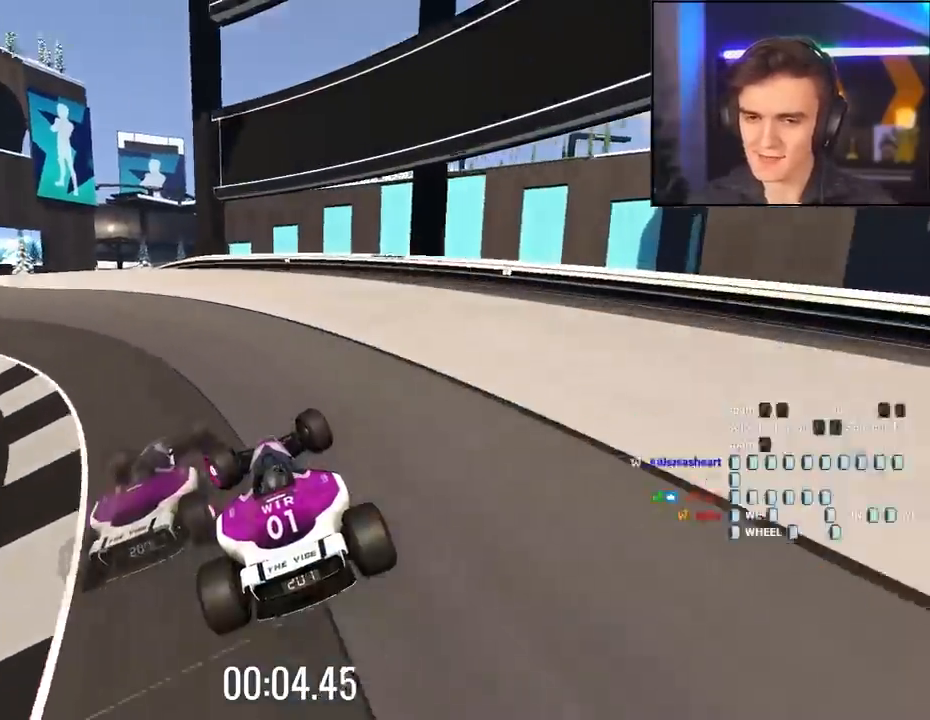
{"keys": ["left", "up"], "events": []}
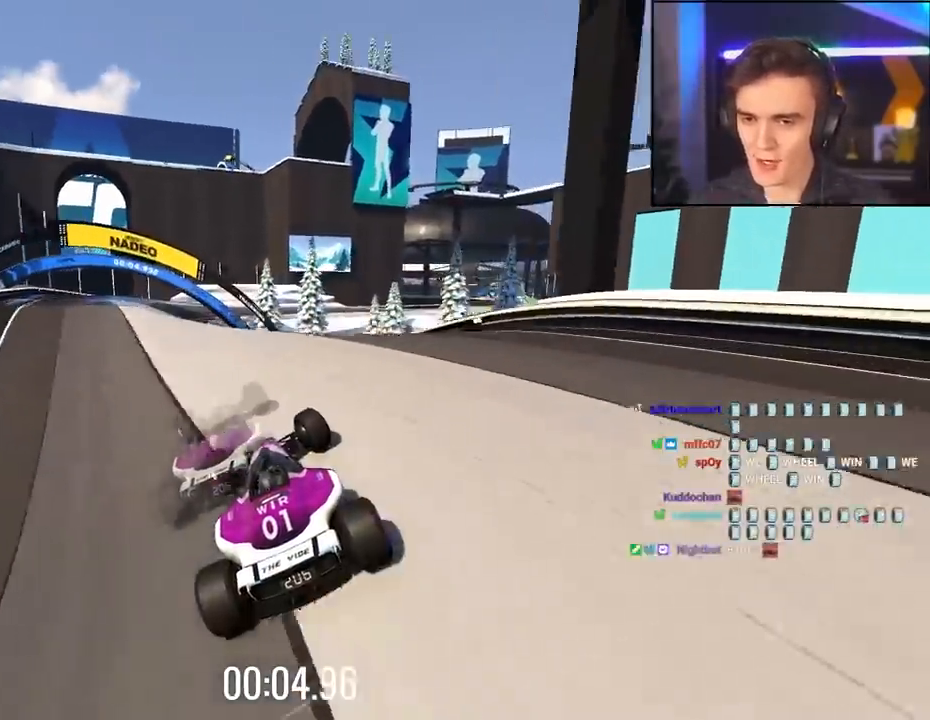
{"keys": ["up"], "events": [[67, "left", "up"]]}
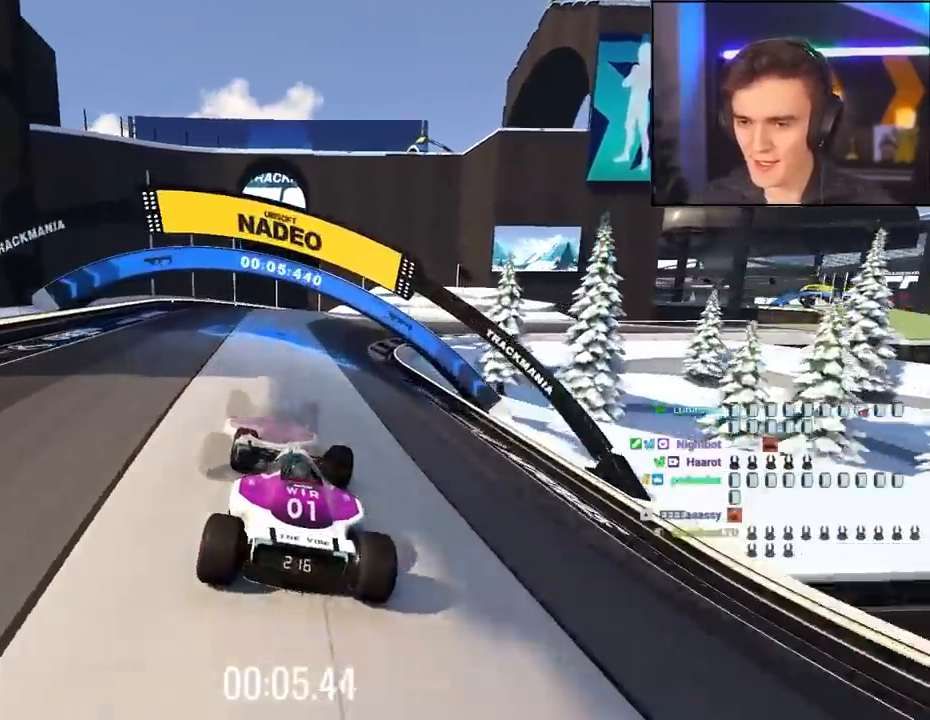
{"keys": ["right", "up"], "events": [[117, "right", "down"], [267, "right", "up"], [300, "right", "down"], [450, "right", "up"], [500, "right", "down"]]}
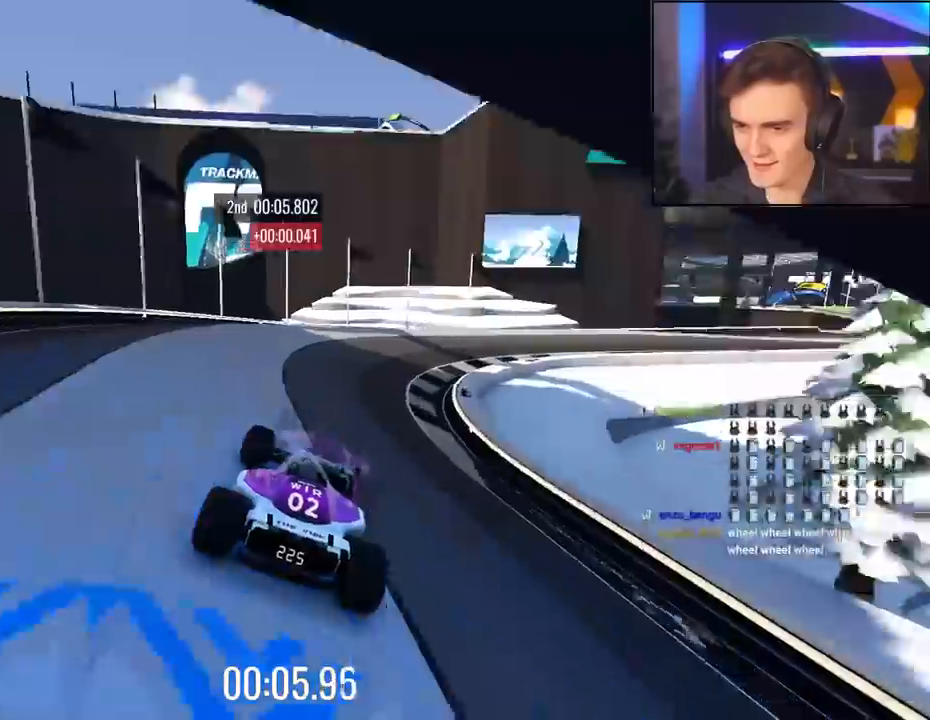
{"keys": ["right", "up"], "events": []}
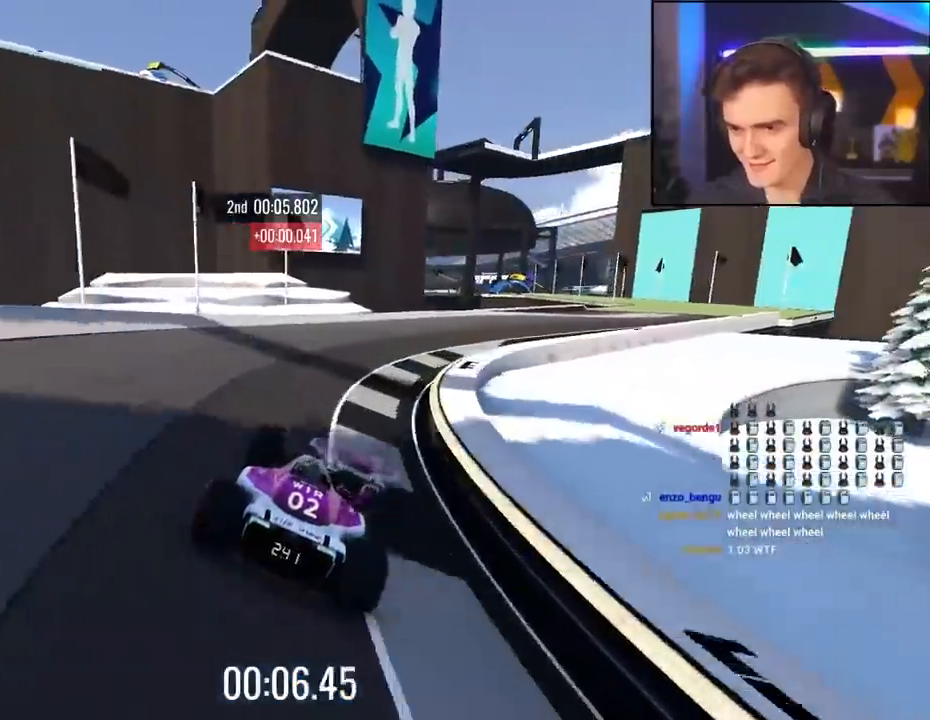
{"keys": ["right", "up"], "events": []}
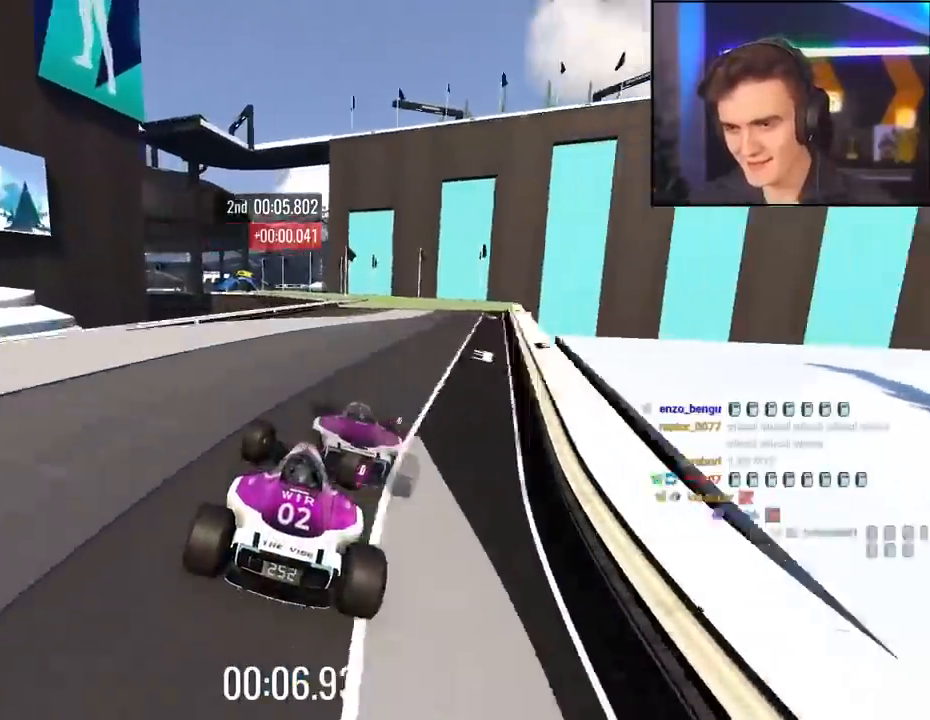
{"keys": ["up"], "events": [[267, "right", "up"], [350, "left", "down"], [500, "left", "up"]]}
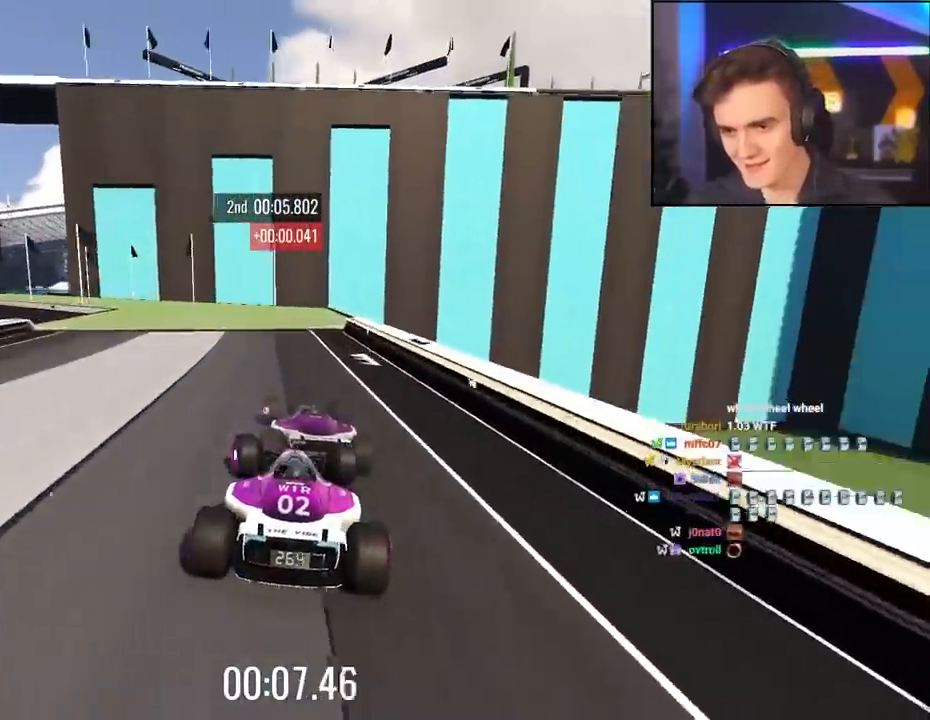
{"keys": ["left", "up"], "events": [[34, "left", "down"]]}
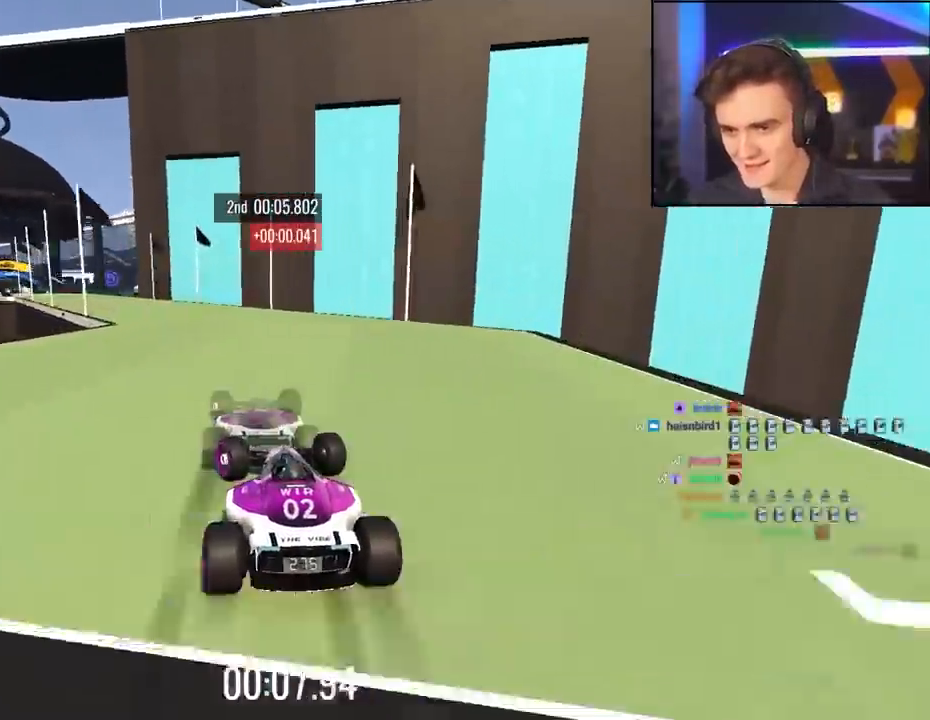
{"keys": ["left", "up"], "events": [[300, "left", "up"], [434, "left", "down"]]}
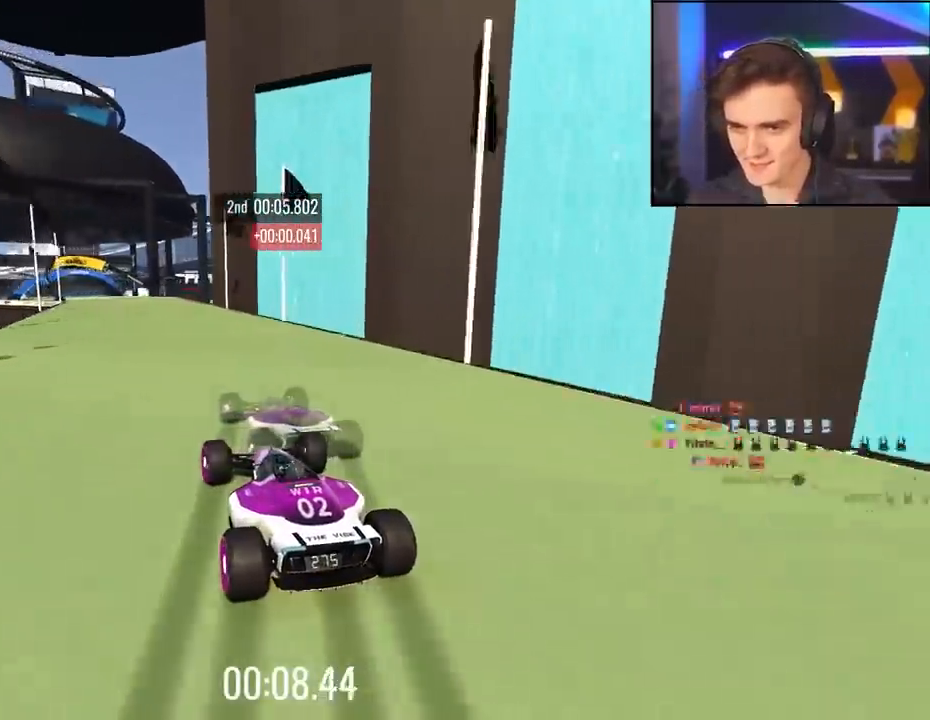
{"keys": ["left", "up"], "events": [[267, "left", "up"], [350, "left", "down"]]}
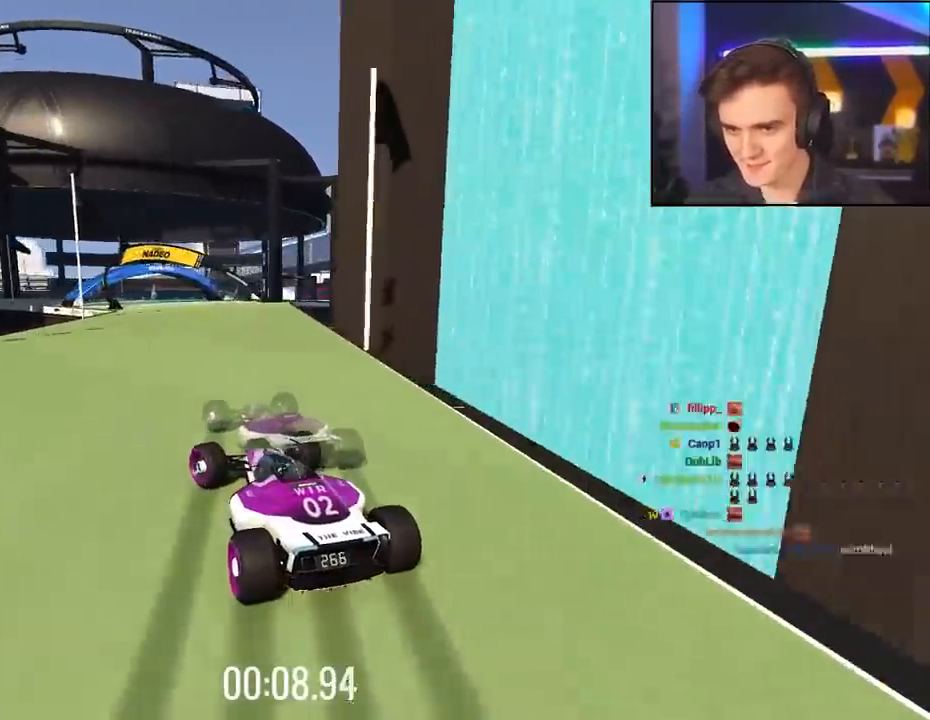
{"keys": ["left", "up"], "events": [[84, "up", "up"], [167, "up", "down"], [367, "left", "up"], [467, "left", "down"]]}
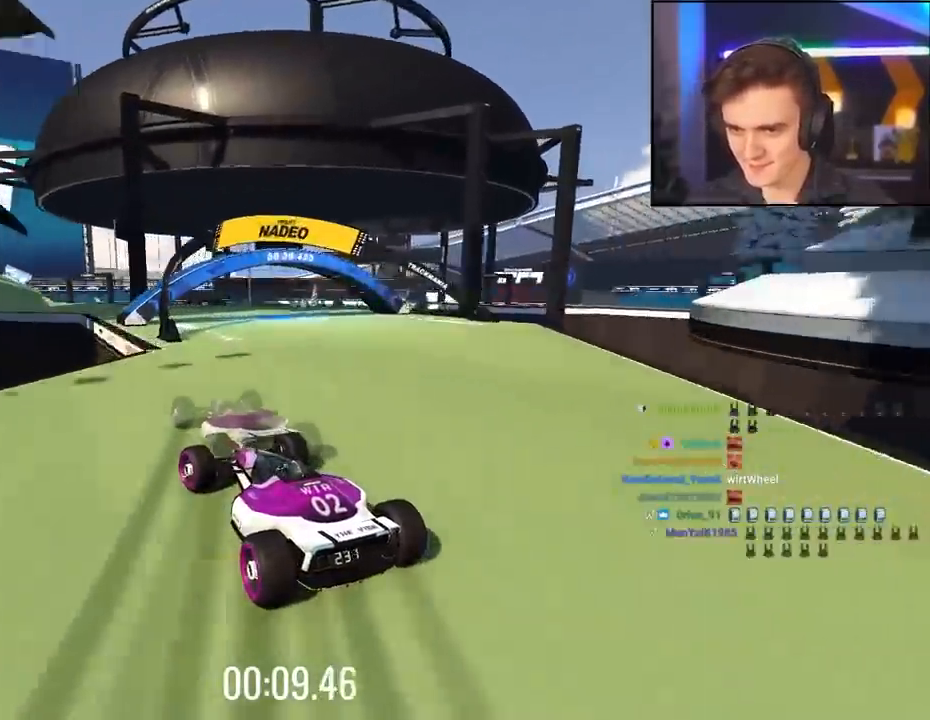
{"keys": ["up"], "events": [[100, "left", "up"], [150, "left", "down"], [300, "left", "up"]]}
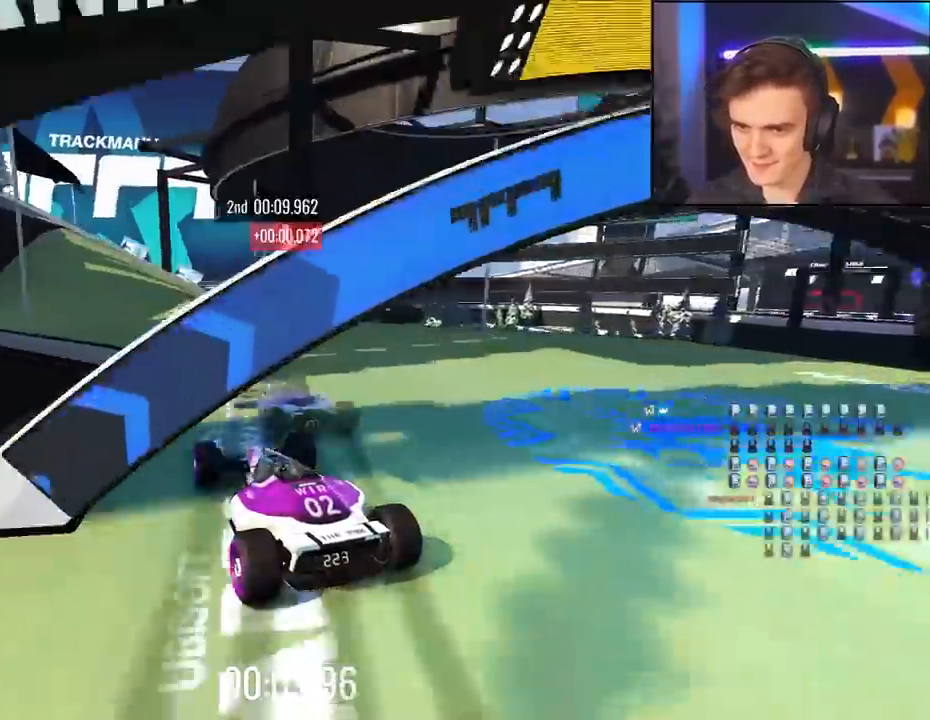
{"keys": ["right", "up"], "events": [[217, "left", "down"], [300, "left", "up"], [450, "right", "down"]]}
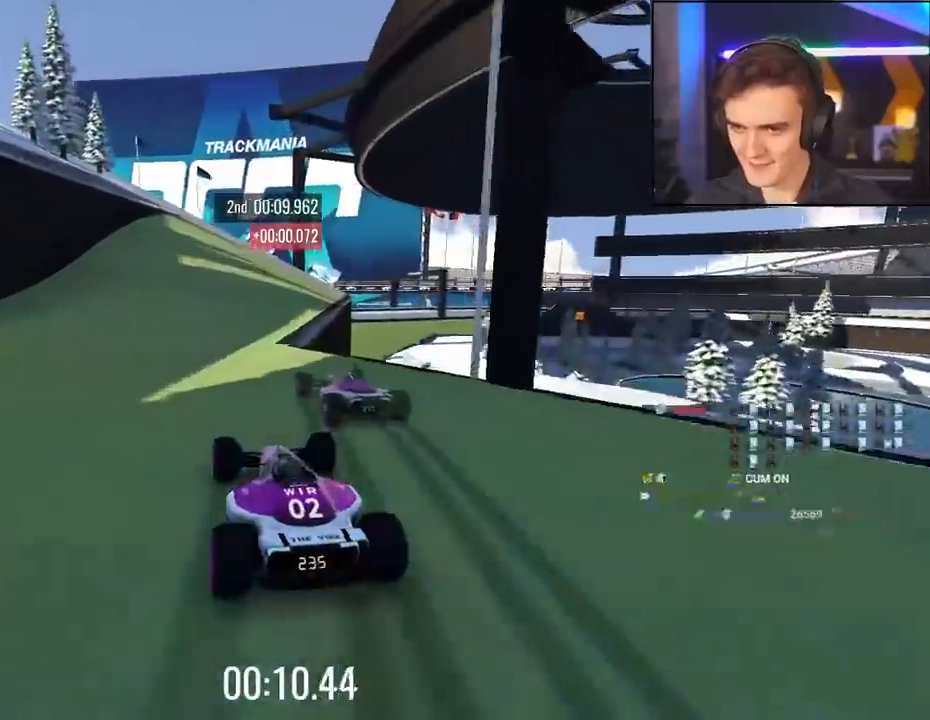
{"keys": ["left", "up"], "events": [[234, "right", "up"], [284, "left", "down"]]}
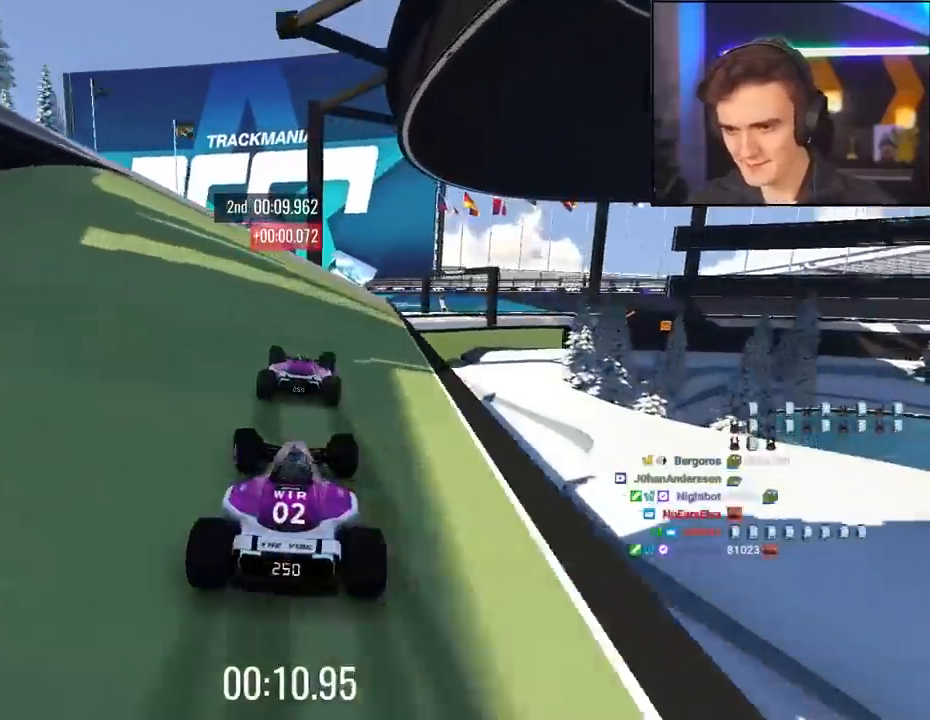
{"keys": ["left", "up"], "events": [[50, "up", "up"], [150, "up", "down"]]}
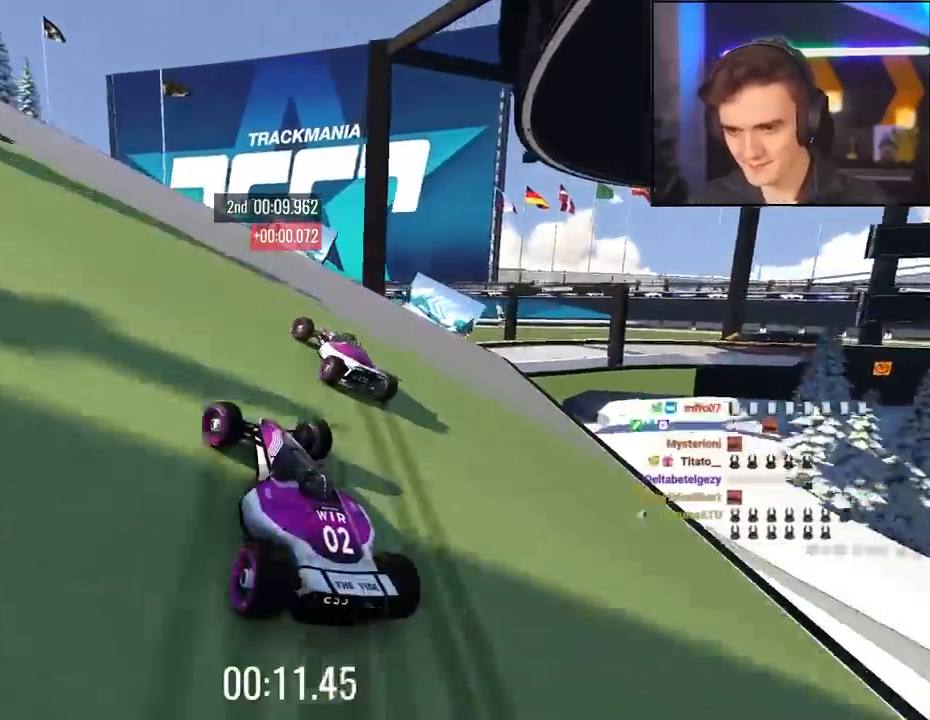
{"keys": ["left", "up"], "events": [[67, "left", "up"], [217, "left", "down"]]}
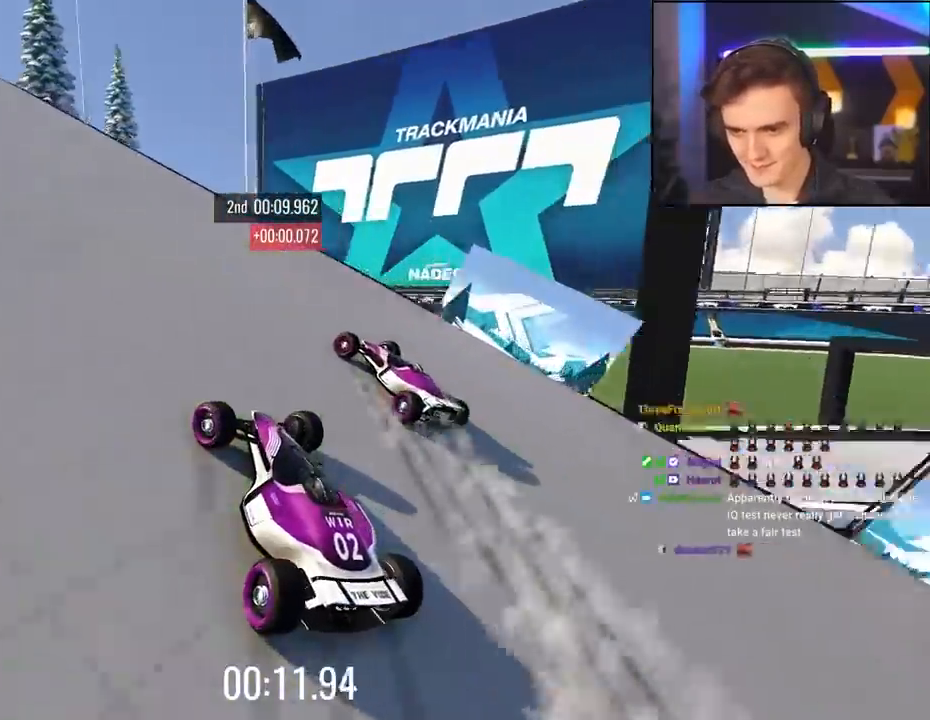
{"keys": ["left", "up"], "events": [[217, "up", "up"], [284, "up", "down"]]}
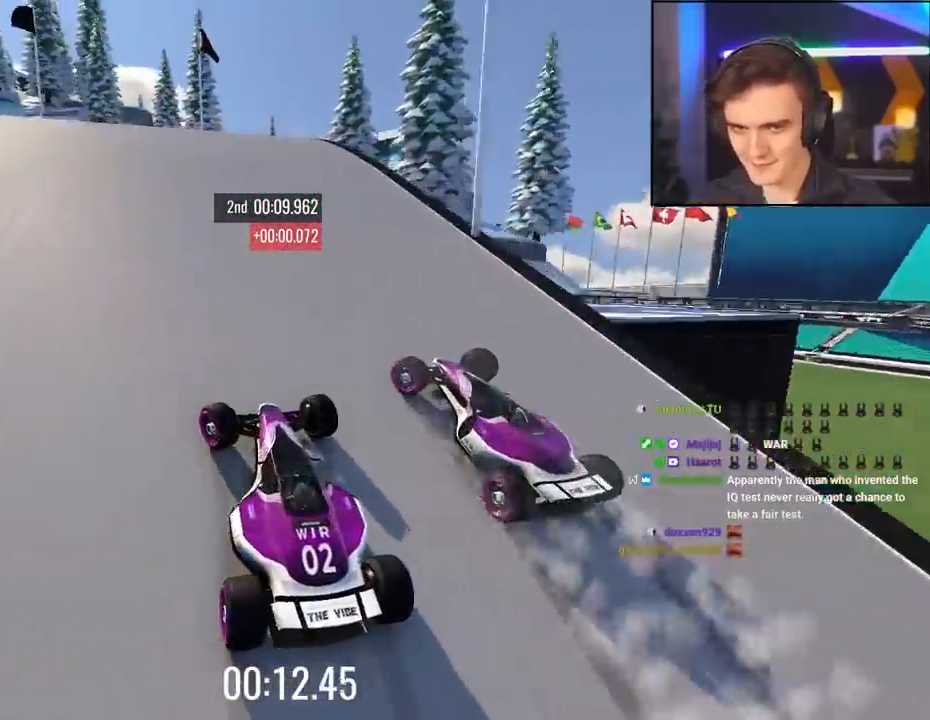
{"keys": ["left", "up"], "events": []}
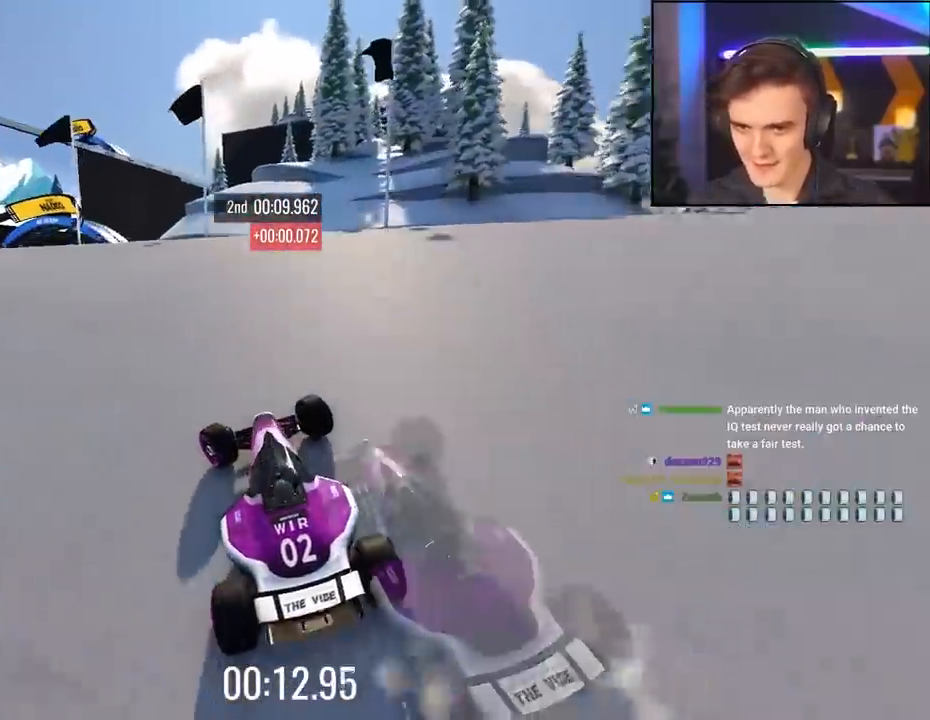
{"keys": ["left", "up"], "events": [[217, "left", "up"], [450, "left", "down"]]}
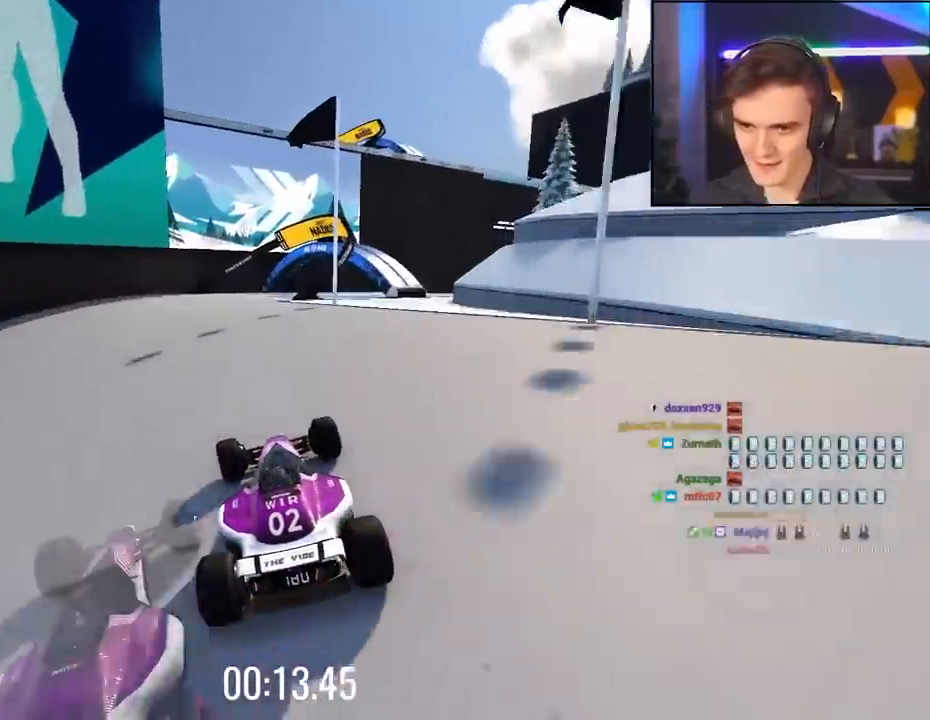
{"keys": ["right", "up"], "events": [[34, "left", "up"], [134, "right", "down"]]}
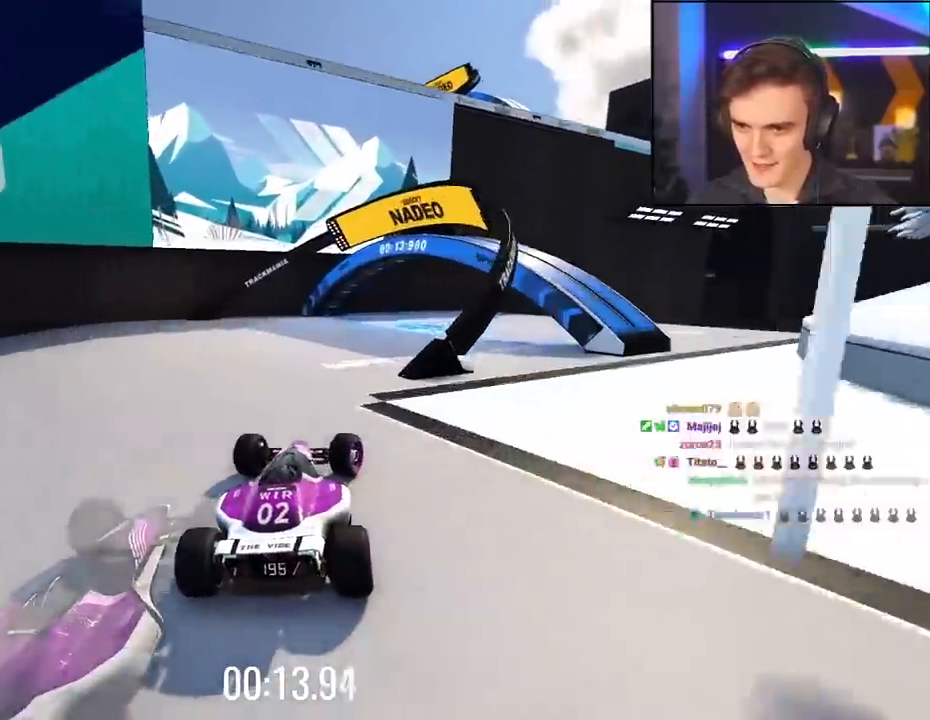
{"keys": ["right", "up"], "events": []}
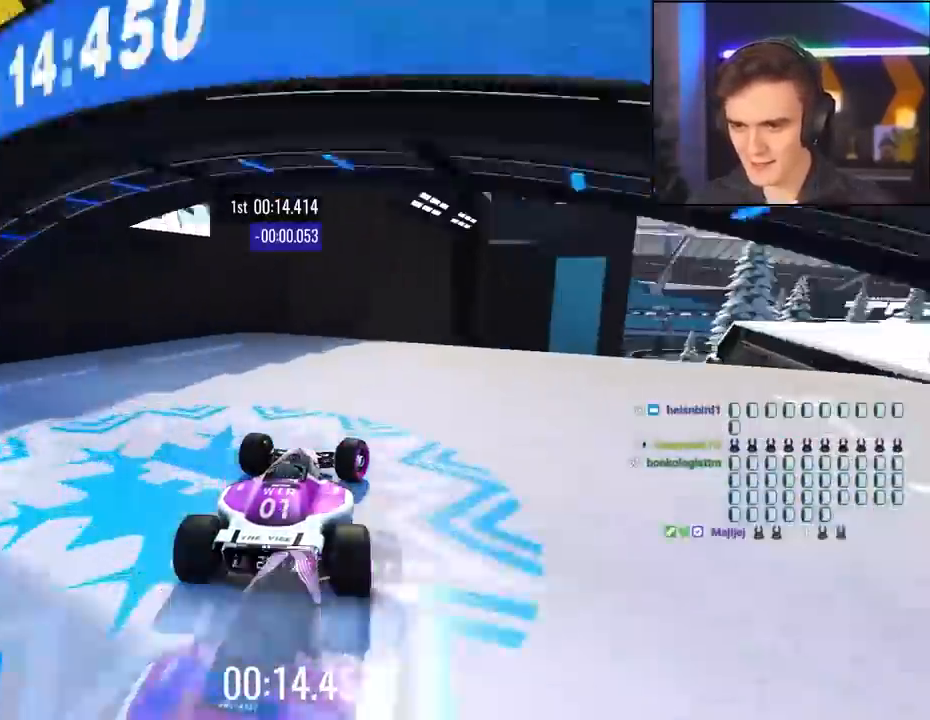
{"keys": ["up"], "events": [[217, "right", "up"], [217, "up", "up"], [267, "left", "down"], [300, "up", "down"], [350, "left", "up"]]}
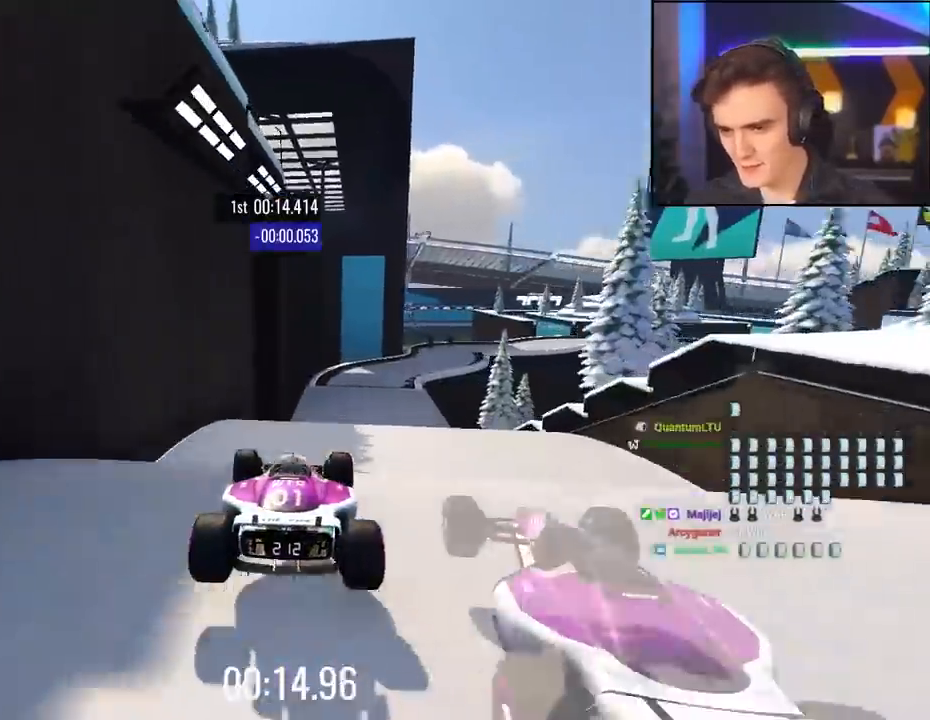
{"keys": ["right", "up"], "events": [[267, "right", "down"]]}